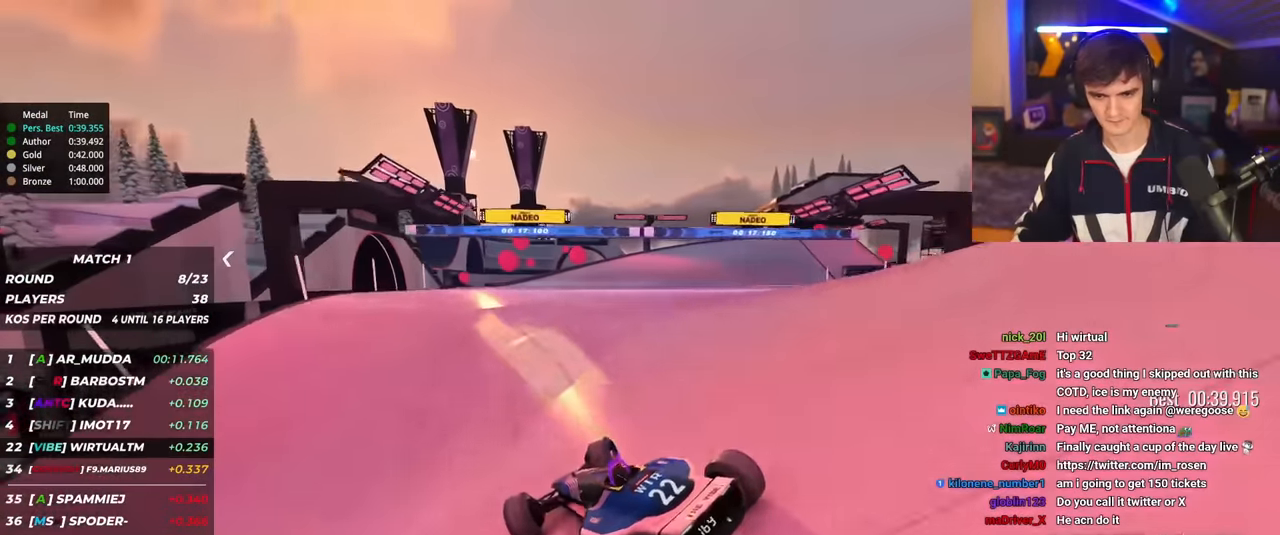
Gameplay with keyboard; each line is a JSON object with the keys held at the frame after it. "events" lists presses ("down") and releases ("up") of "brake", "down", "left", "right" and "up" between this image and that frame as [ms after this image, input, new state], when the widget could be followed in between. No other keys are recorded. Mouse input is not recorded. Key names are as the overlay labels them; some are game actions (e.g. jump) rather than physical keys.
{"keys": ["right", "up"], "events": [[134, "right", "up"], [284, "right", "down"]]}
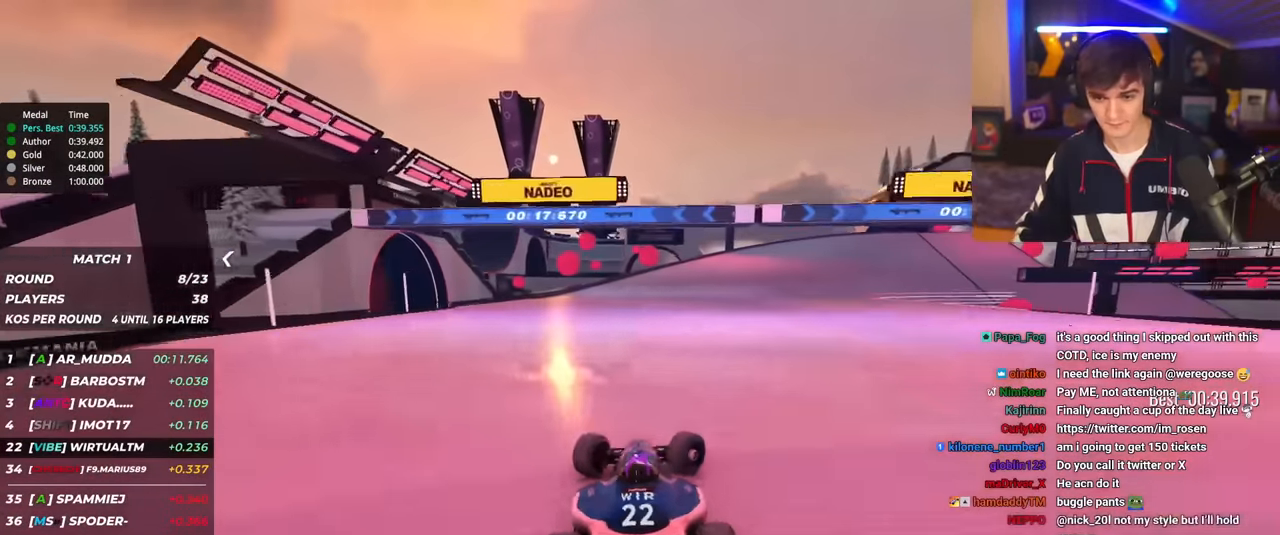
{"keys": ["left", "up"], "events": [[250, "right", "up"], [300, "left", "down"]]}
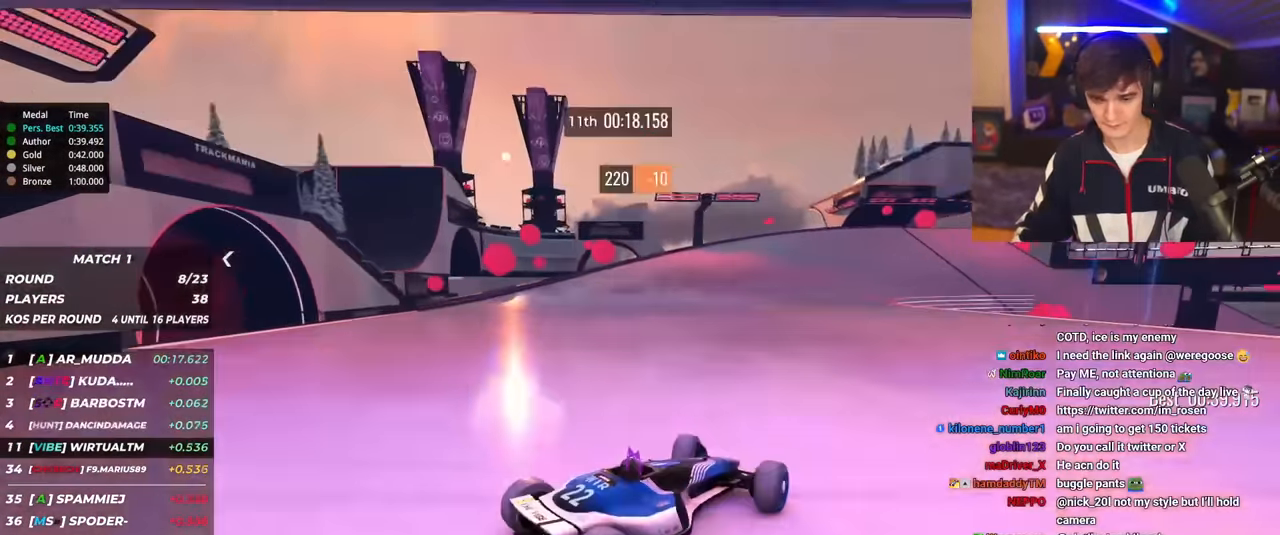
{"keys": ["left", "up"], "events": [[134, "brake", "down"], [167, "brake", "up"]]}
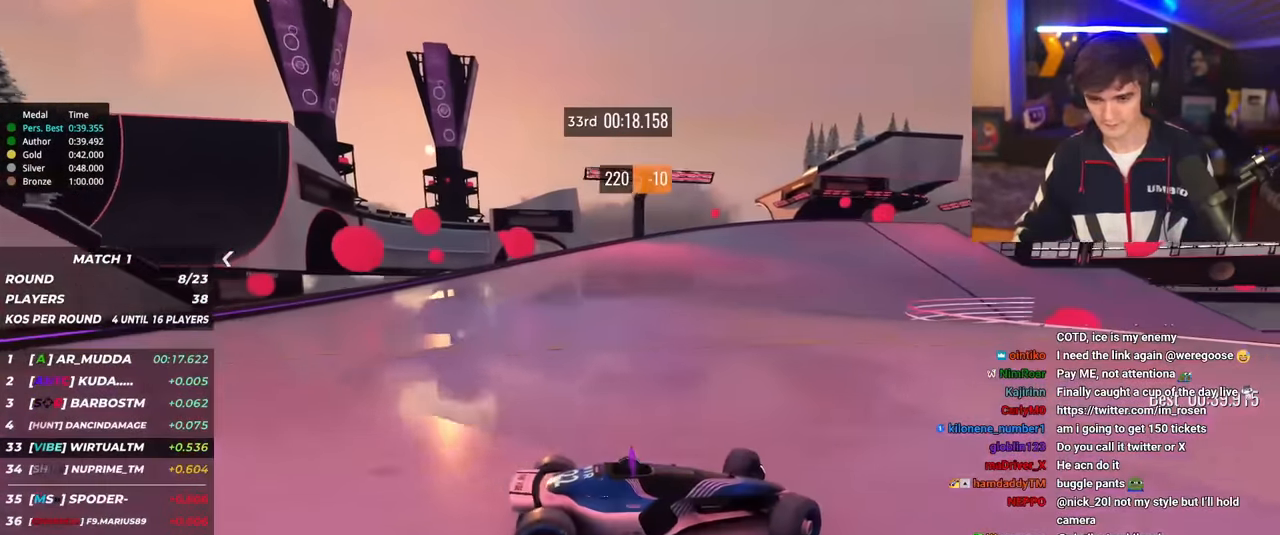
{"keys": ["left", "up"], "events": []}
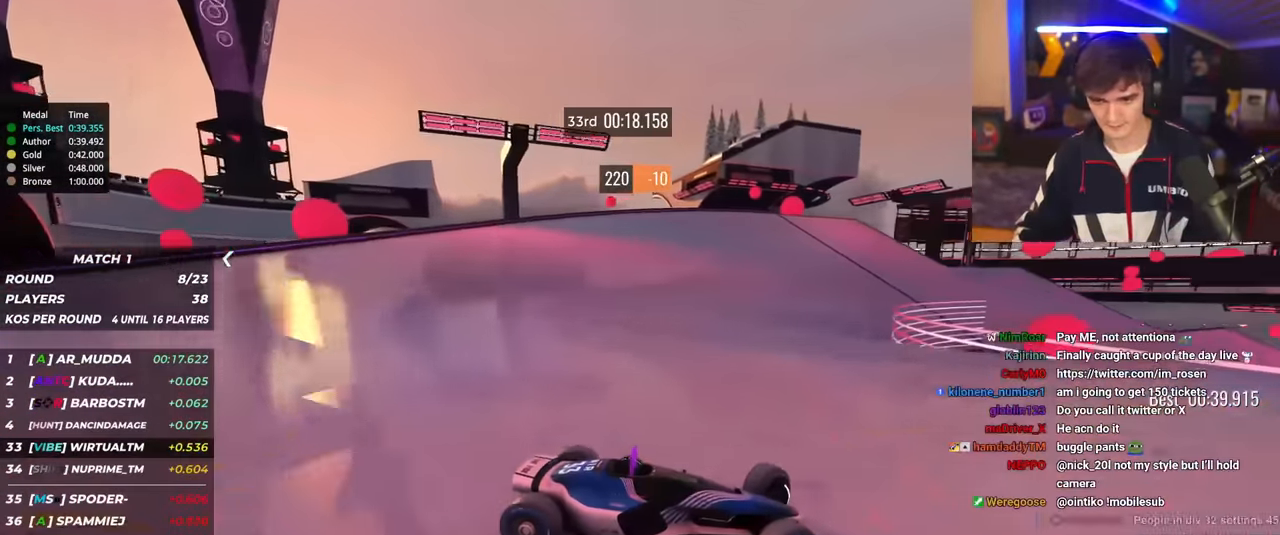
{"keys": ["left", "up"], "events": []}
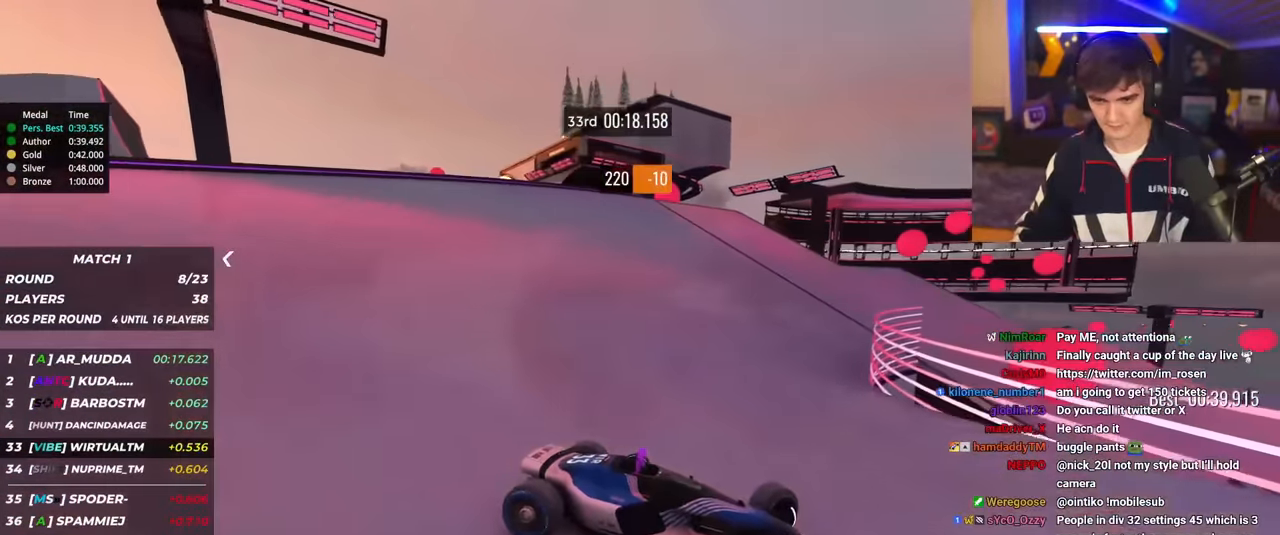
{"keys": ["left", "up"], "events": [[167, "brake", "down"], [267, "brake", "up"]]}
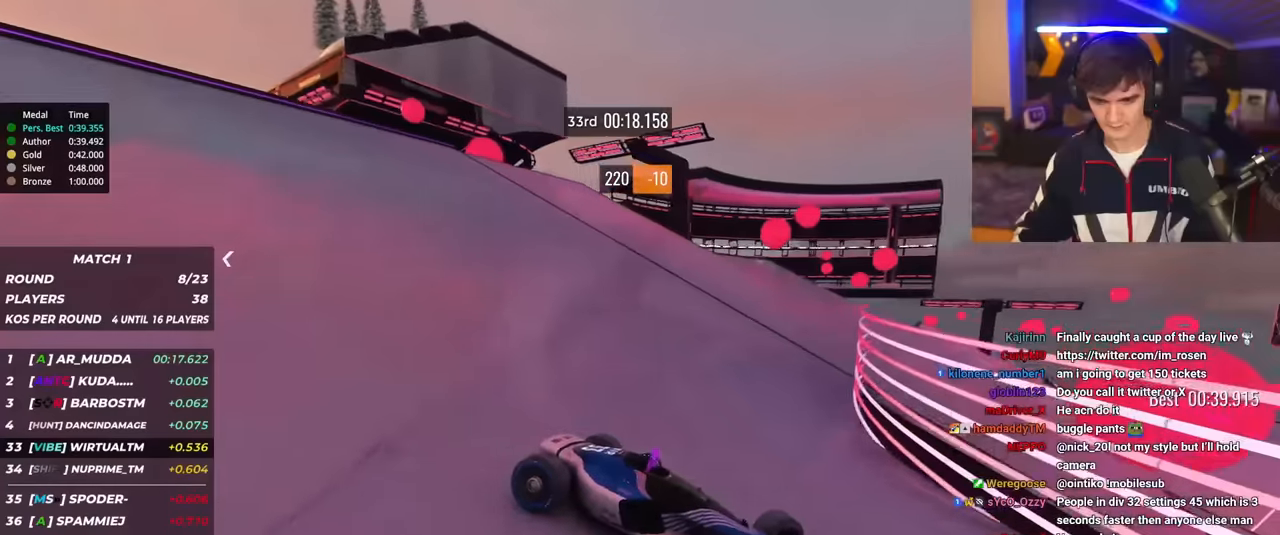
{"keys": ["left", "up"], "events": [[50, "brake", "down"], [100, "brake", "up"]]}
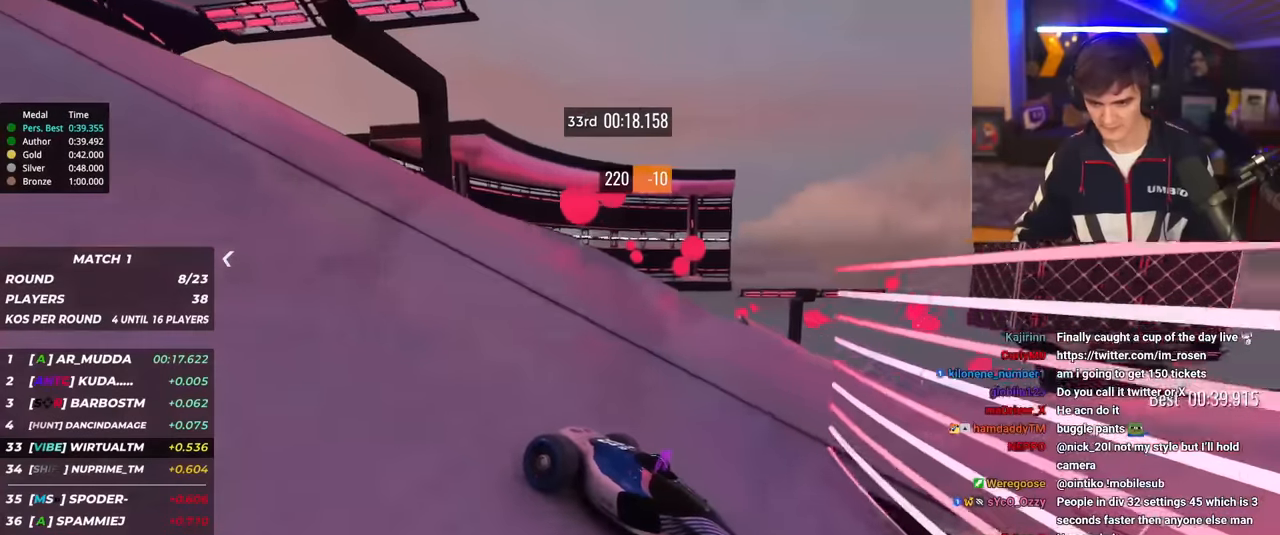
{"keys": ["left", "up"], "events": []}
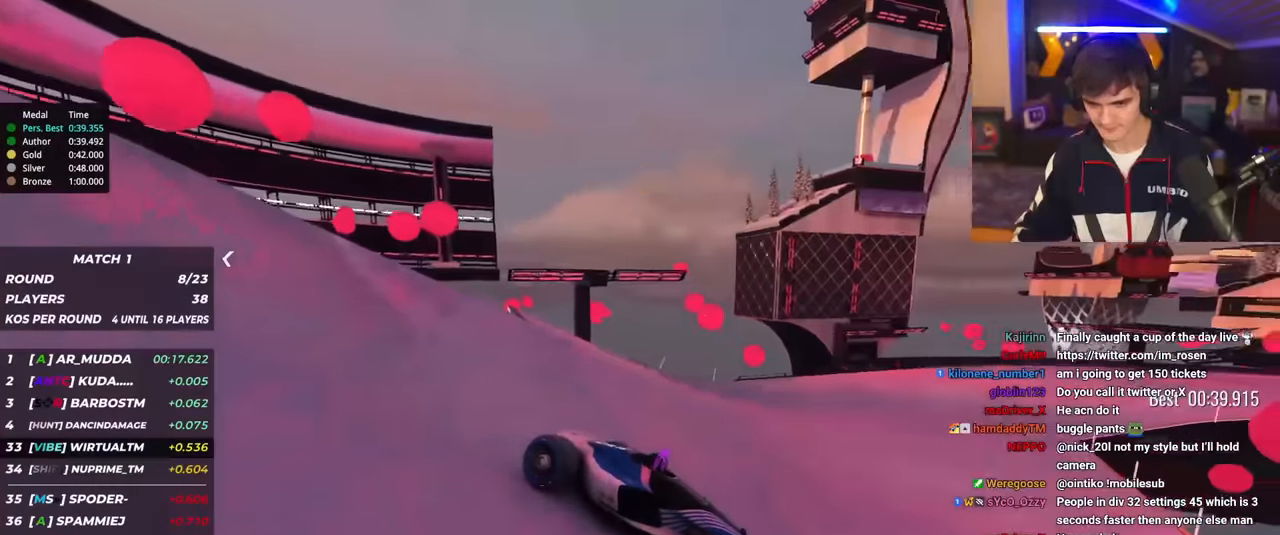
{"keys": ["left", "up"], "events": []}
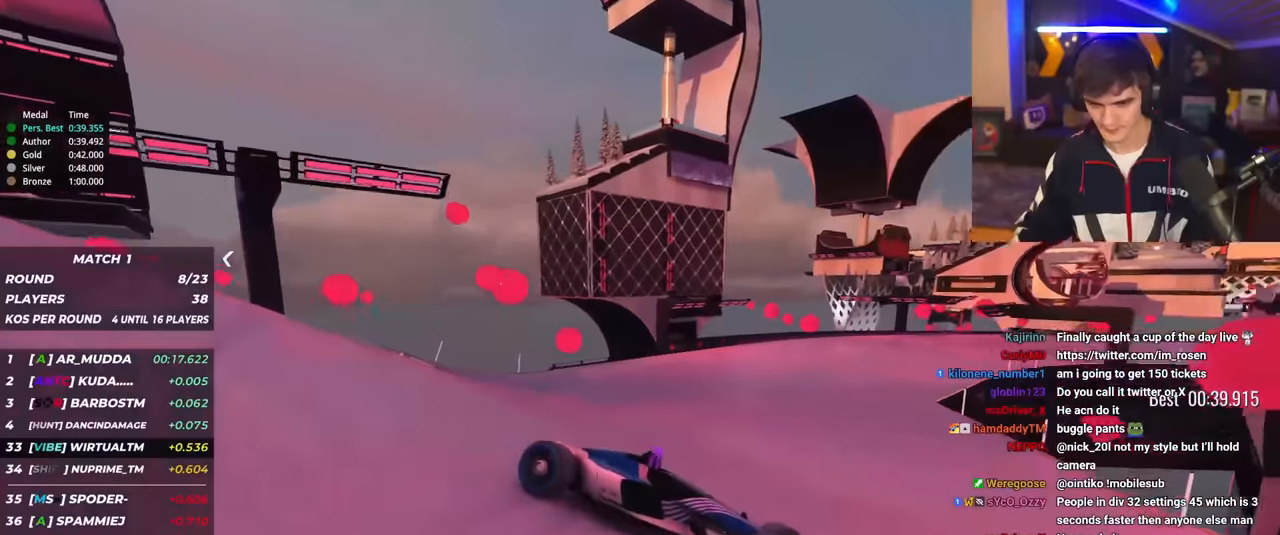
{"keys": ["left", "up"], "events": []}
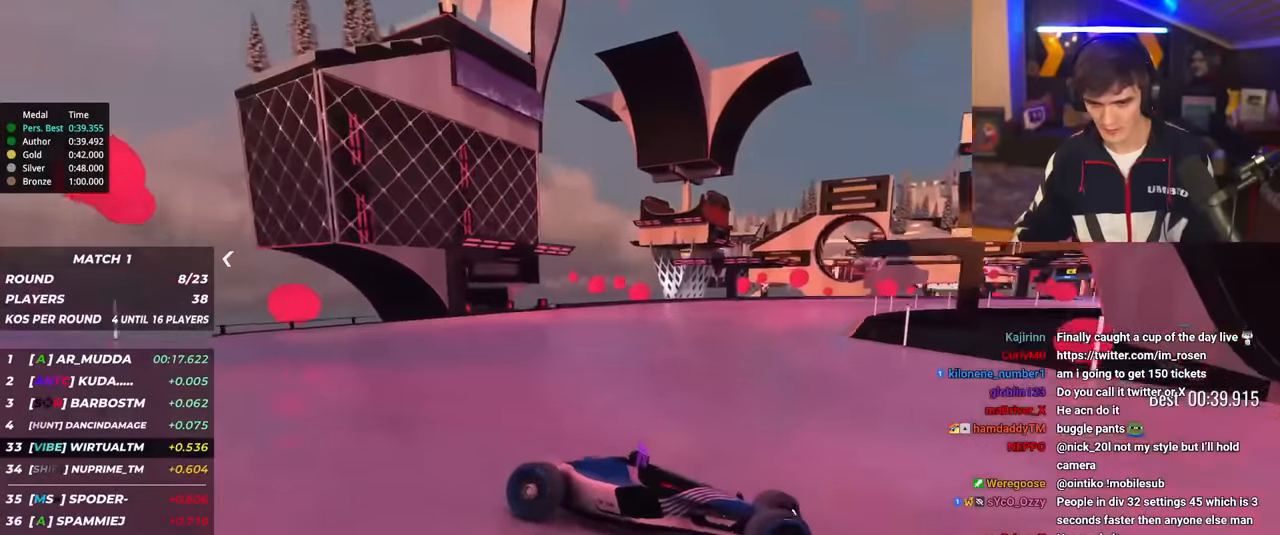
{"keys": ["left", "up"], "events": []}
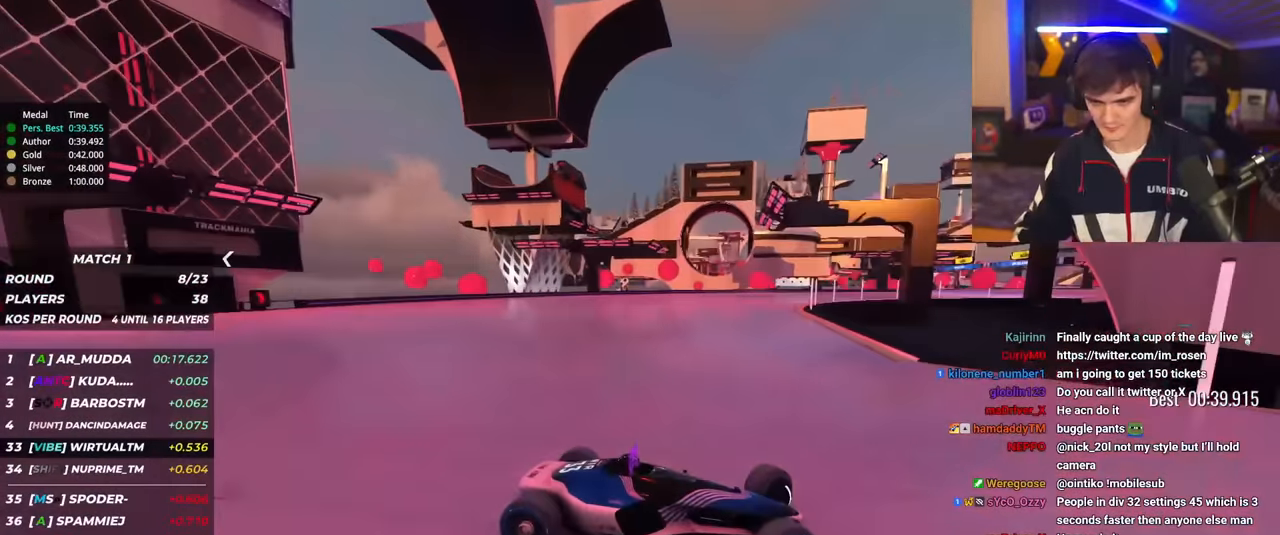
{"keys": ["left", "up"], "events": [[267, "brake", "down"], [317, "brake", "up"]]}
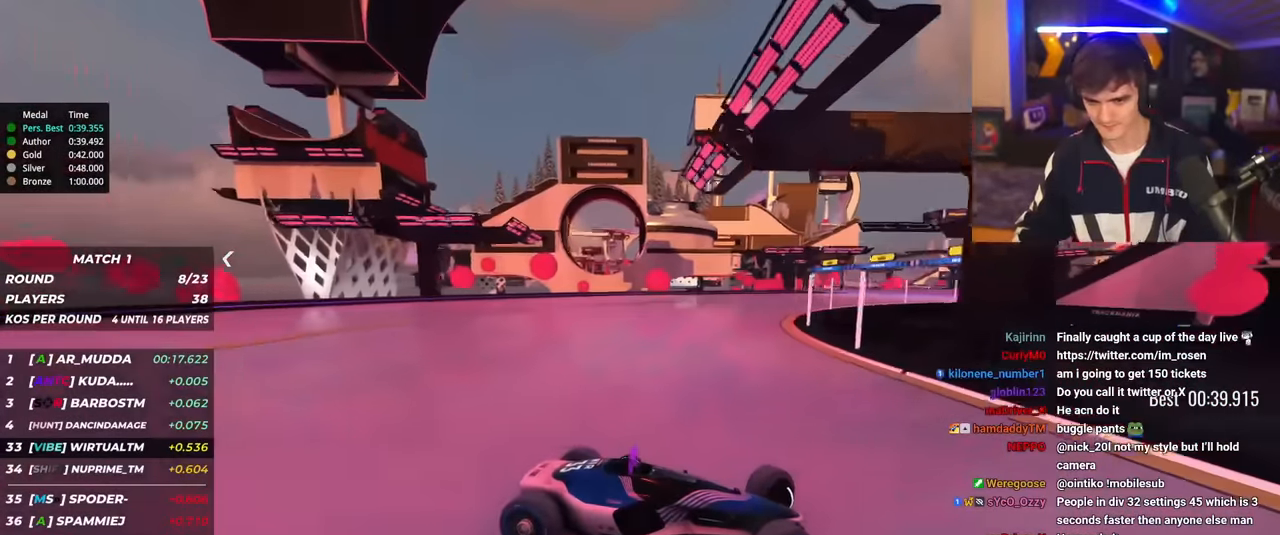
{"keys": ["left", "up"], "events": [[134, "up", "up"], [184, "up", "down"]]}
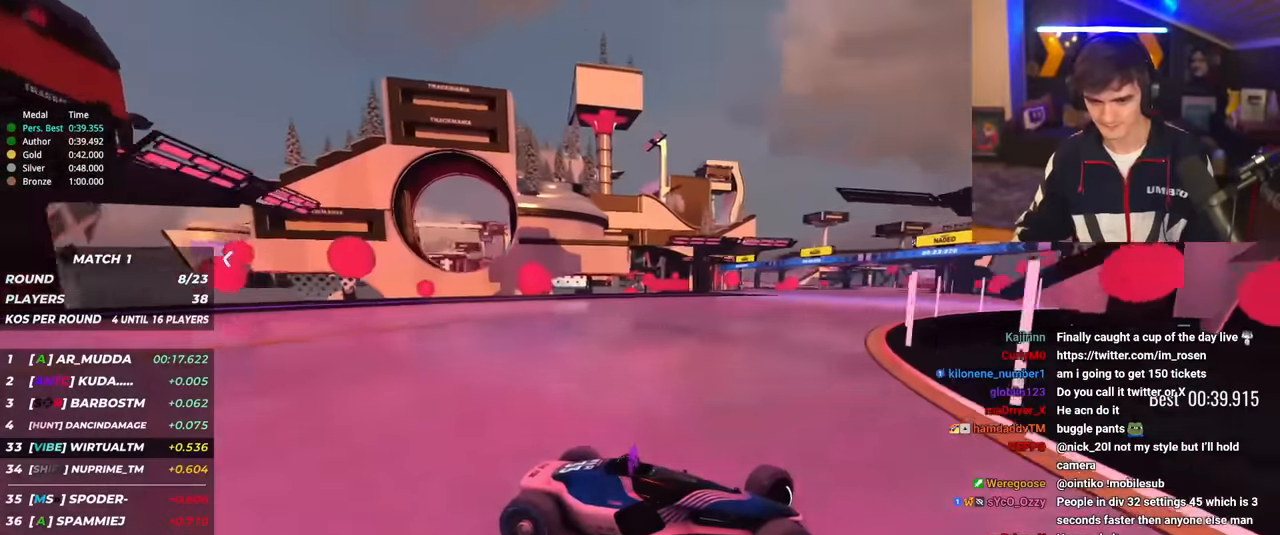
{"keys": ["left", "up"], "events": []}
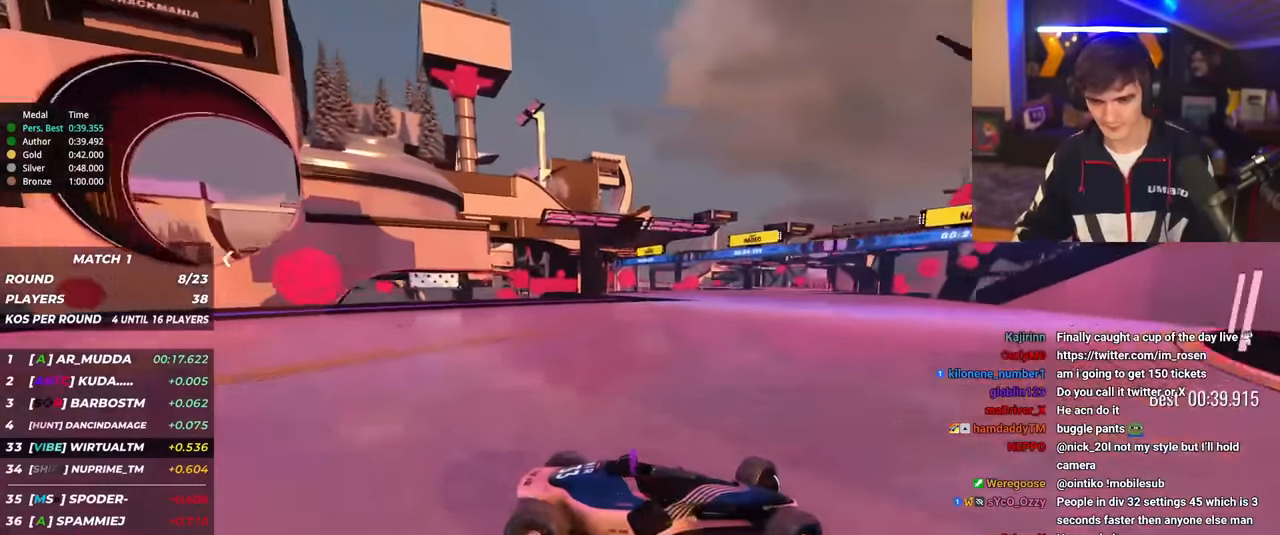
{"keys": ["left"], "events": [[501, "up", "up"]]}
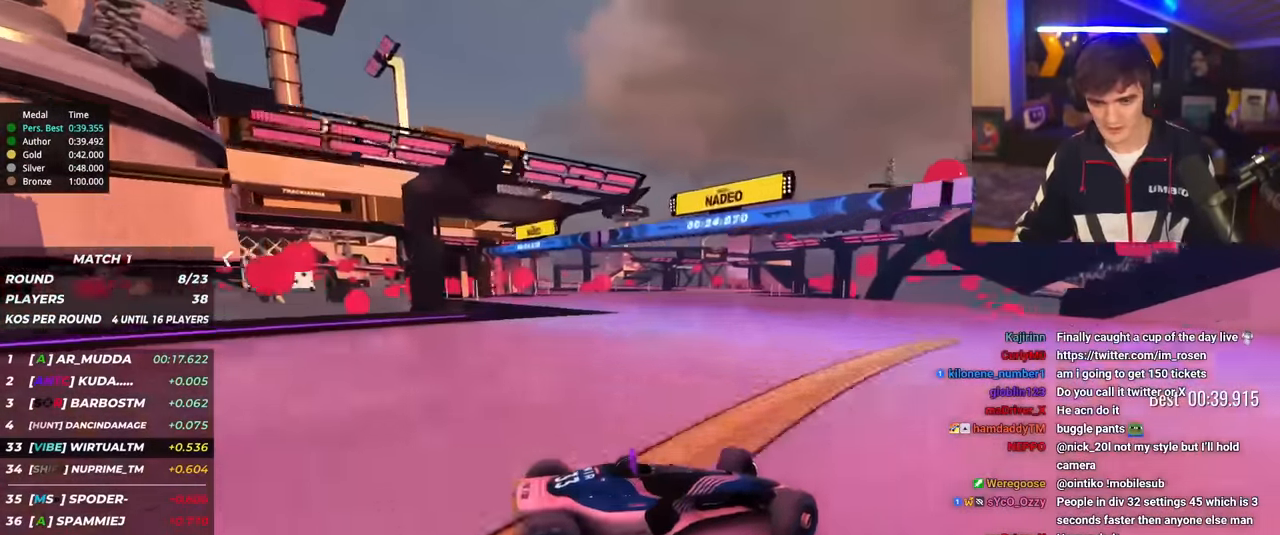
{"keys": ["left", "up"], "events": [[50, "up", "down"]]}
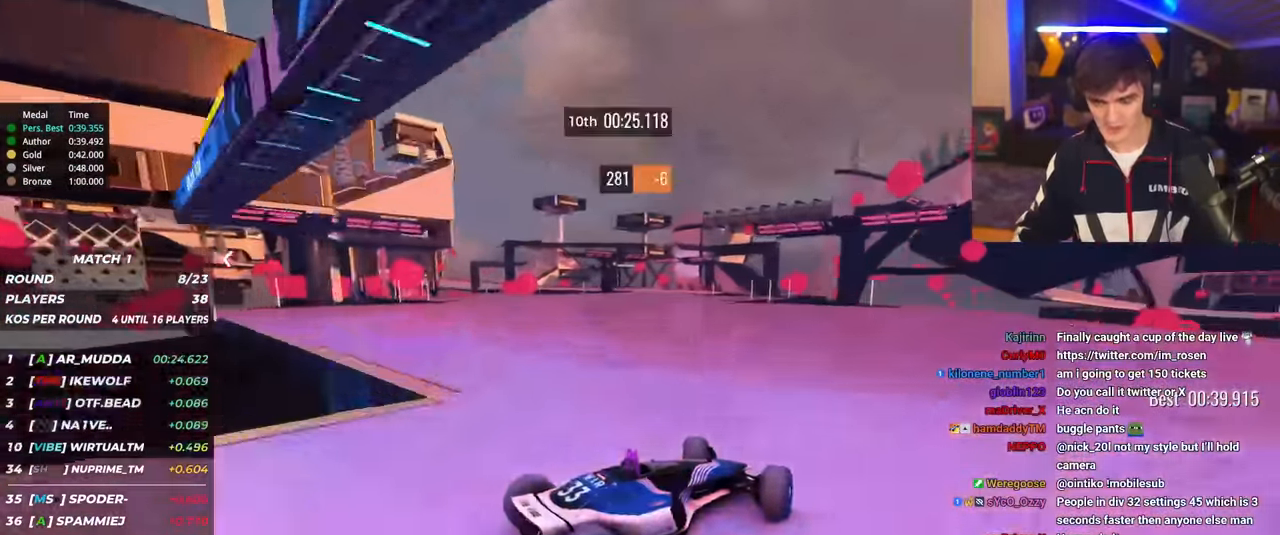
{"keys": ["up"], "events": [[251, "left", "up"]]}
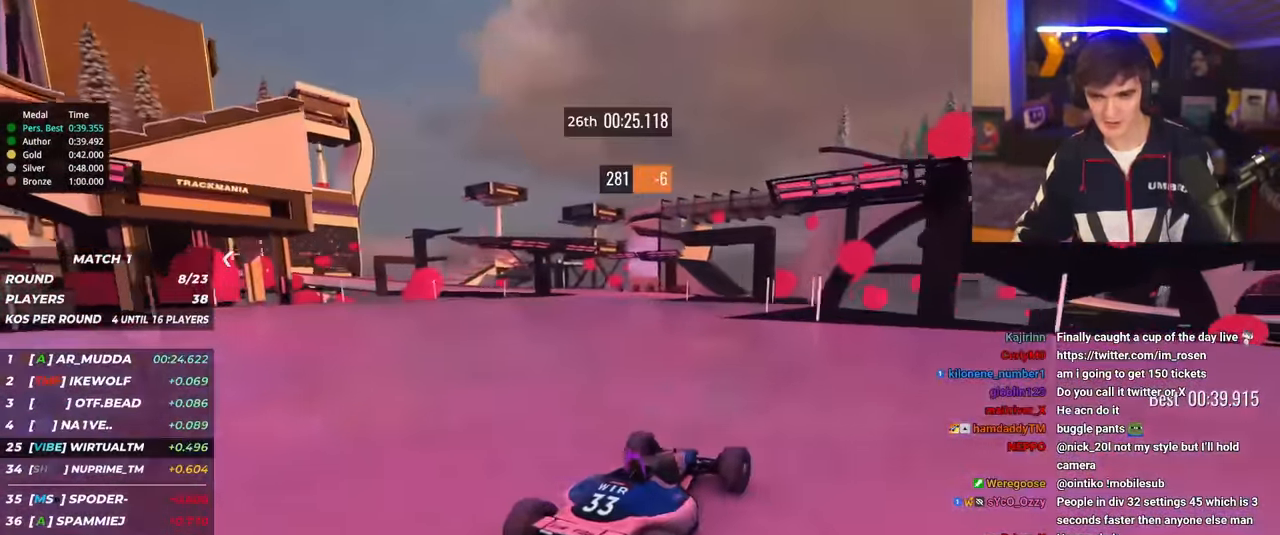
{"keys": ["left", "up"], "events": [[83, "left", "down"], [117, "left", "up"], [267, "left", "down"]]}
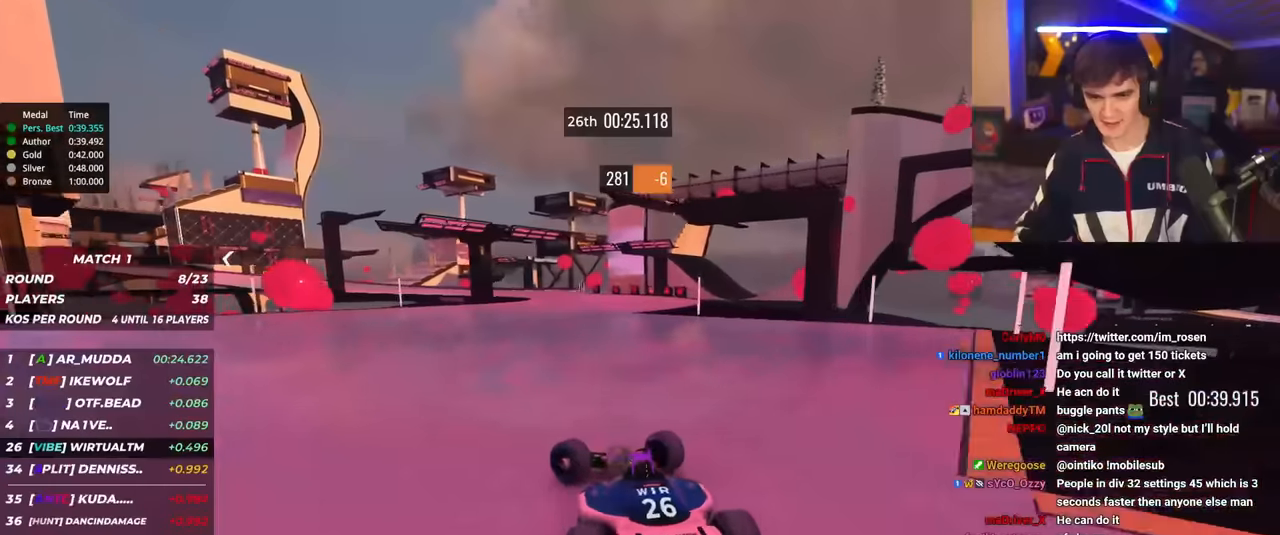
{"keys": ["right", "up"], "events": [[100, "left", "up"], [234, "right", "down"]]}
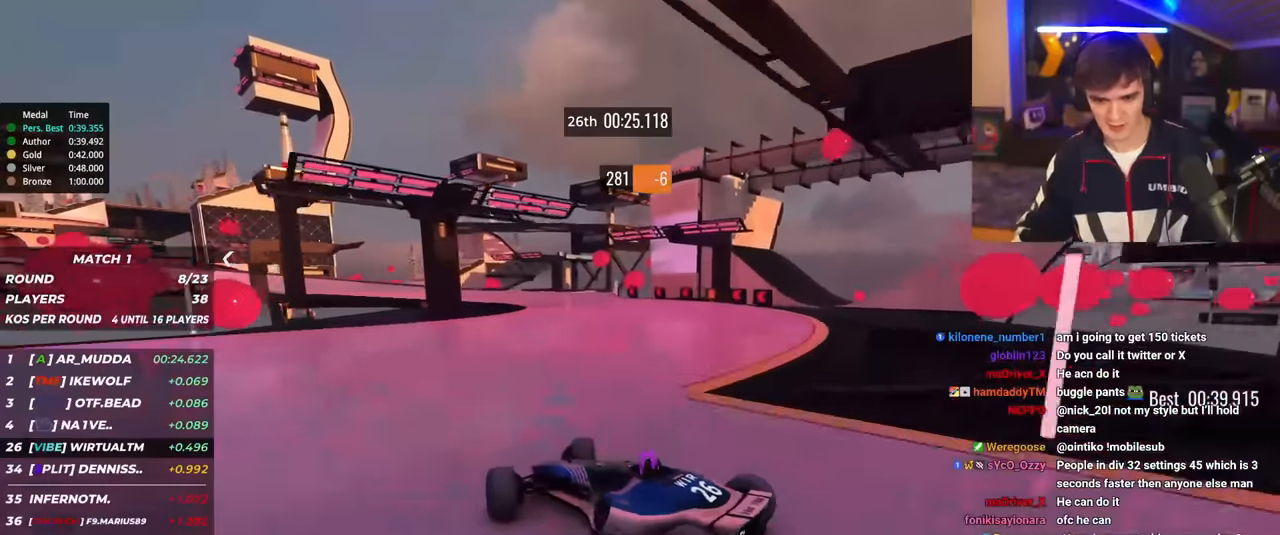
{"keys": ["right", "up"], "events": []}
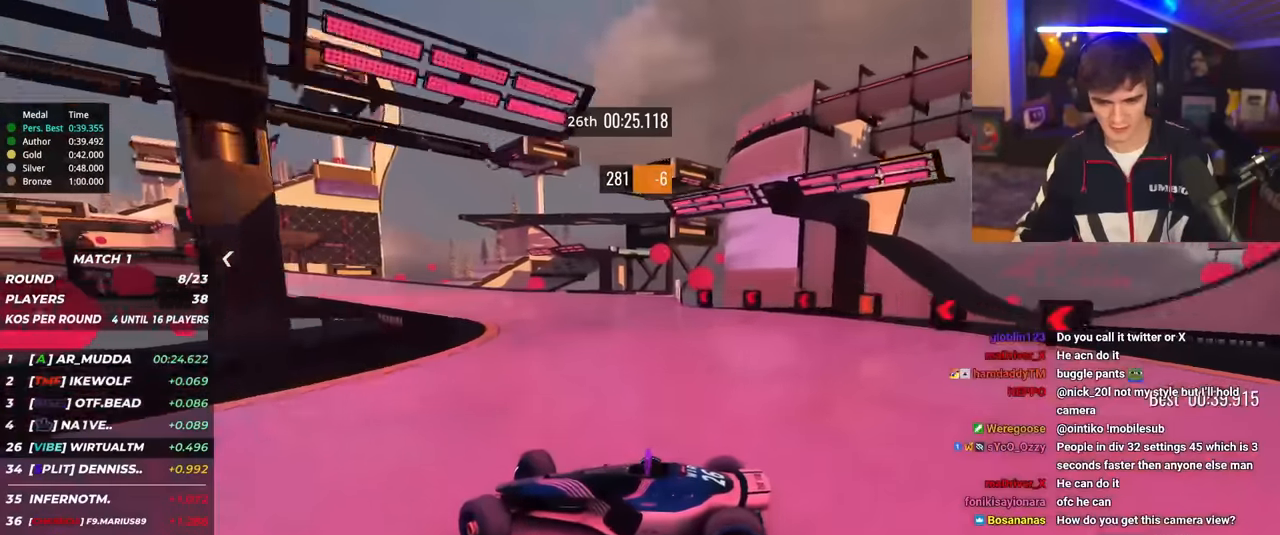
{"keys": ["right", "up"], "events": []}
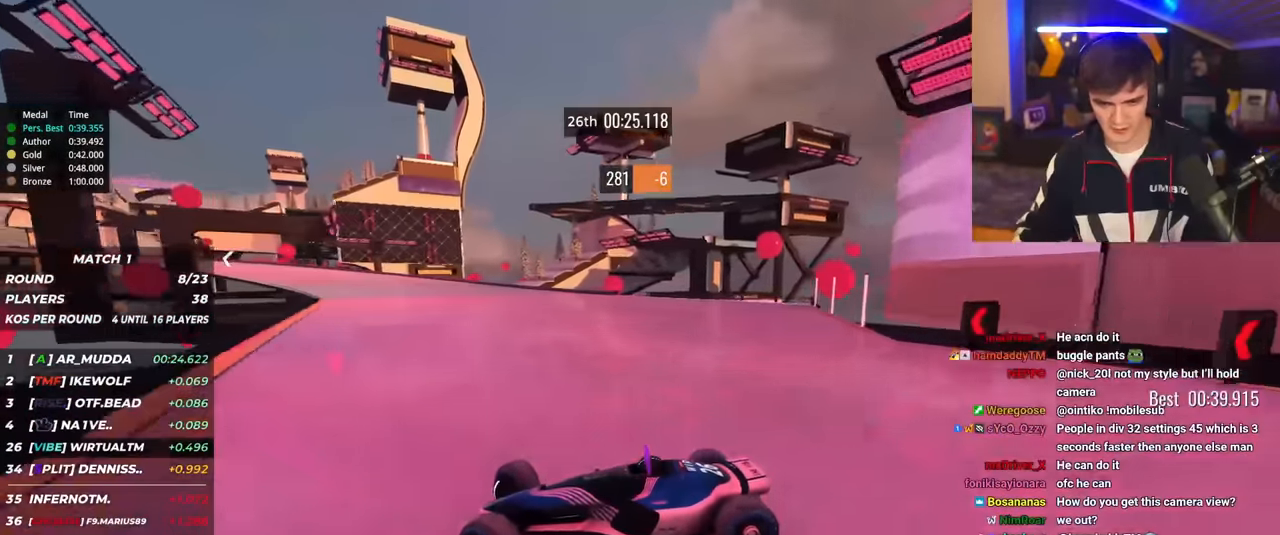
{"keys": ["right", "up"], "events": []}
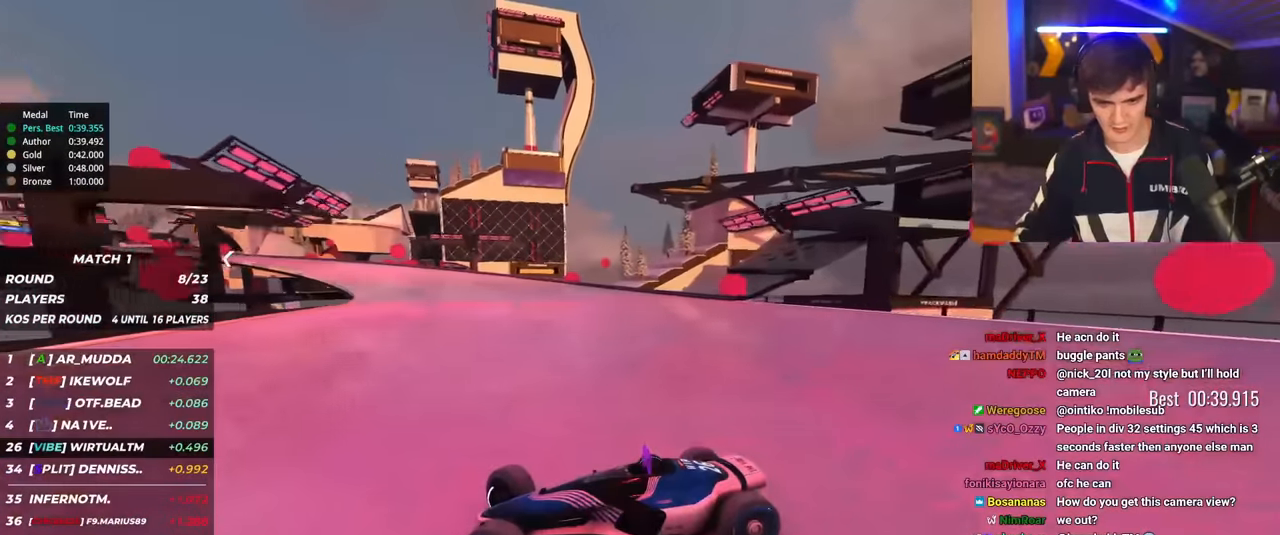
{"keys": ["right", "up"], "events": [[150, "brake", "down"], [200, "brake", "up"]]}
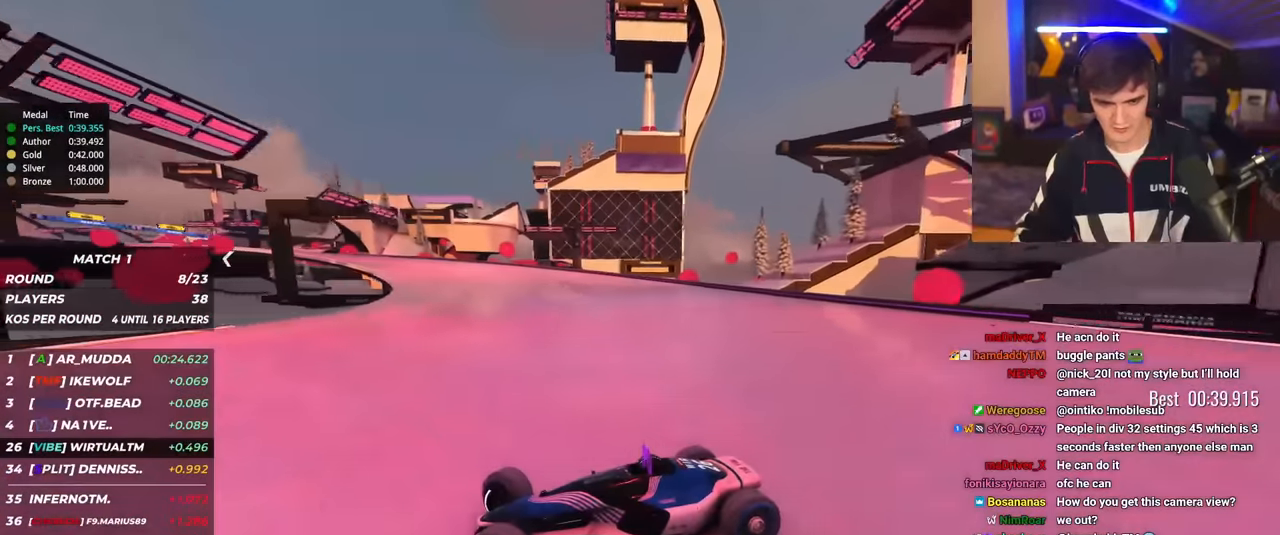
{"keys": ["right", "up"], "events": []}